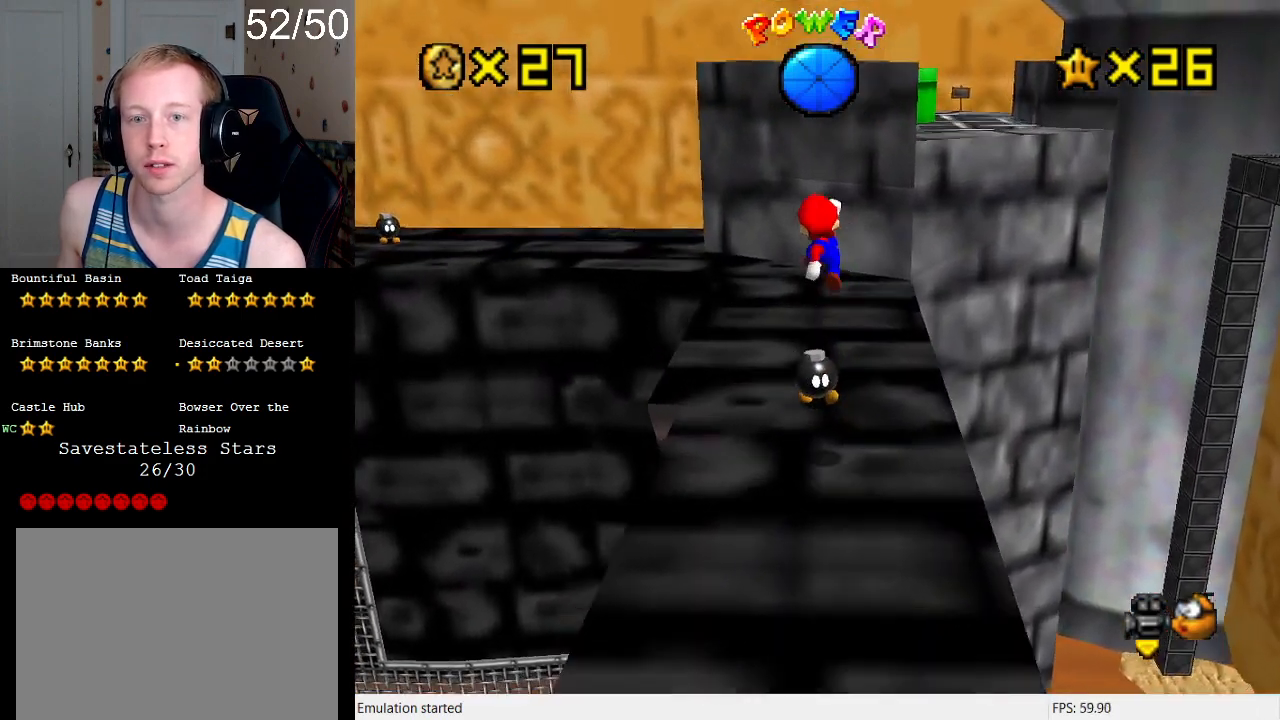
Gameplay with a controller (PlayStation layout); each line is a JSON object with the inputs held at the frame after it. "events" lists button and stick changes between this image and that frame as [ms after this image, input, new state], when the widget could be followed in between. Not read: L3 R3.
{"buttons": [], "left_stick": "up-left", "right_stick": "center", "events": [[33, "CROSS", "up"], [400, "left_stick", "up-left"]]}
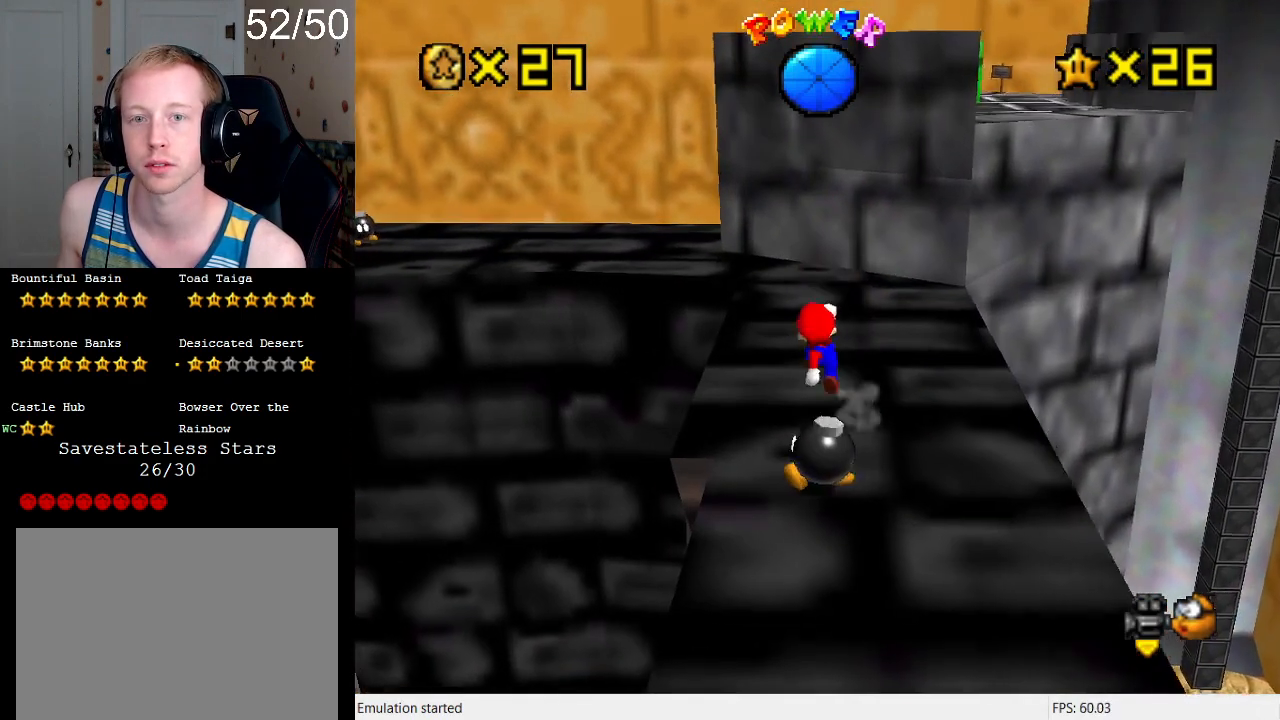
{"buttons": [], "left_stick": "up-right", "right_stick": "center", "events": [[33, "left_stick", "up"], [167, "CROSS", "down"], [233, "CROSS", "up"], [300, "R1", "down"], [333, "left_stick", "up-right"], [433, "R1", "up"]]}
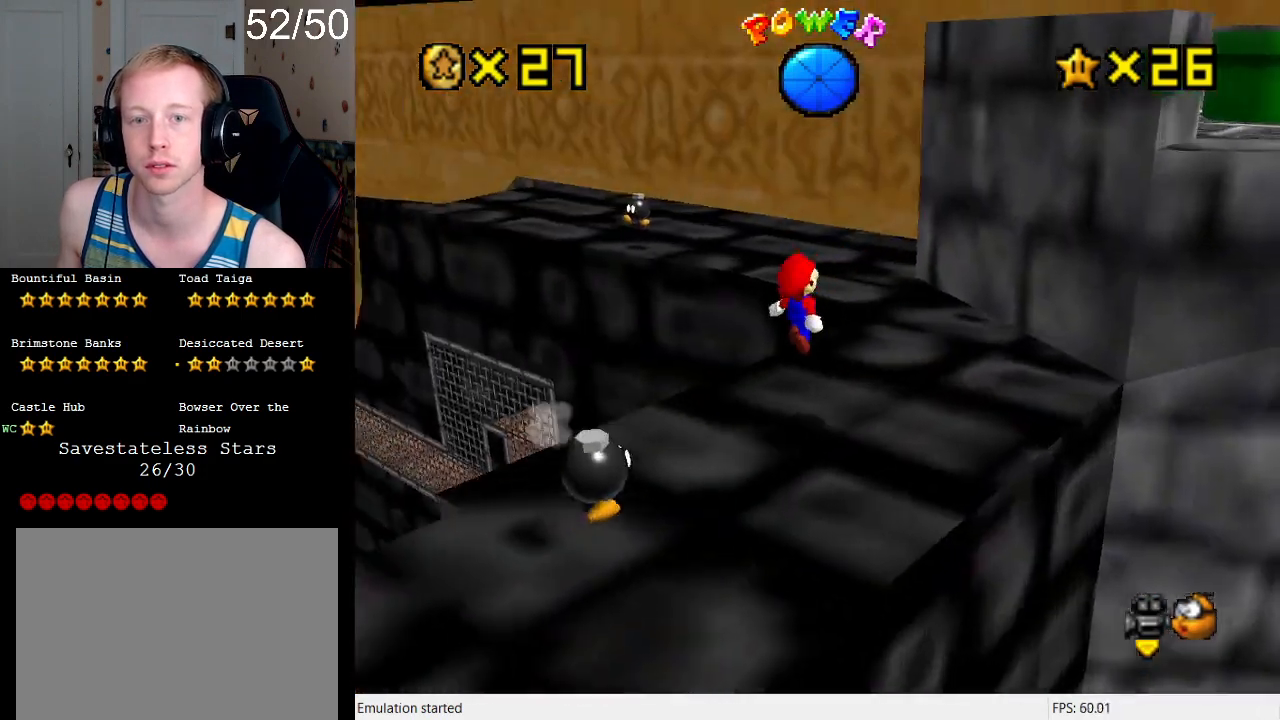
{"buttons": ["CROSS"], "left_stick": "down-left", "right_stick": "center", "events": [[333, "CROSS", "down"], [400, "left_stick", "left"], [500, "left_stick", "down-left"]]}
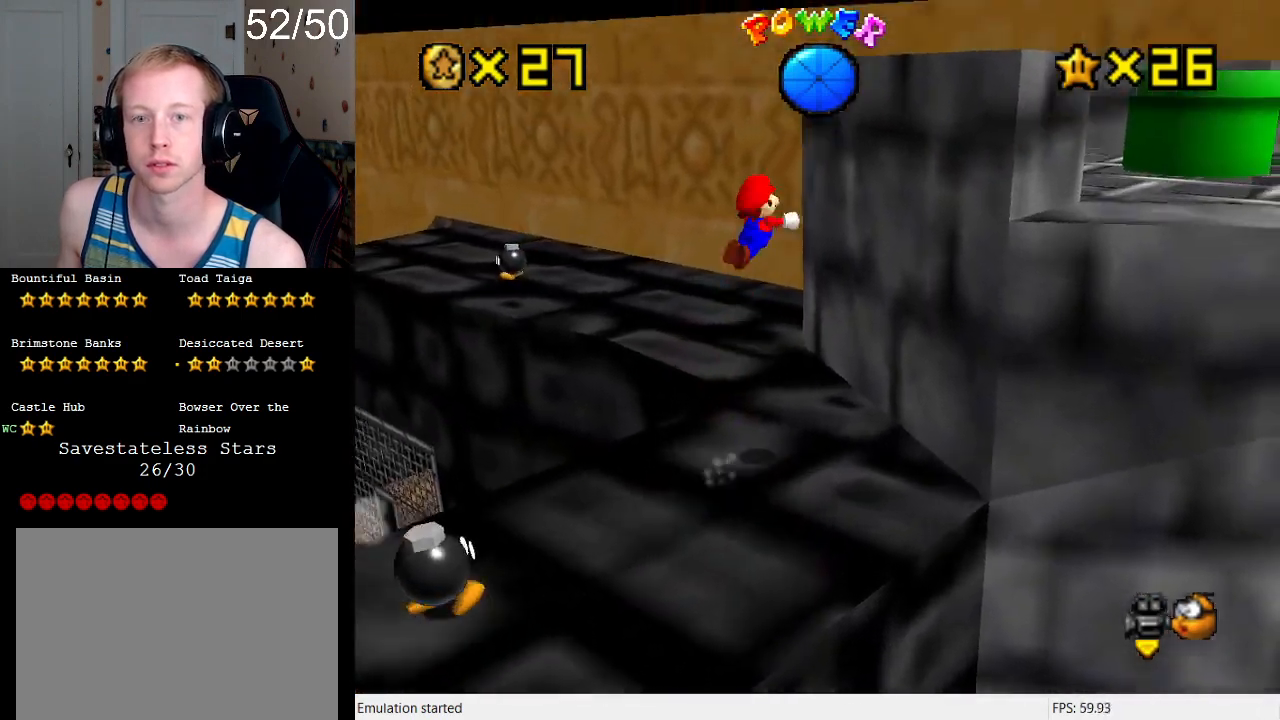
{"buttons": [], "left_stick": "right", "right_stick": "center", "events": [[33, "left_stick", "left"], [67, "left_stick", "right"], [433, "CROSS", "up"]]}
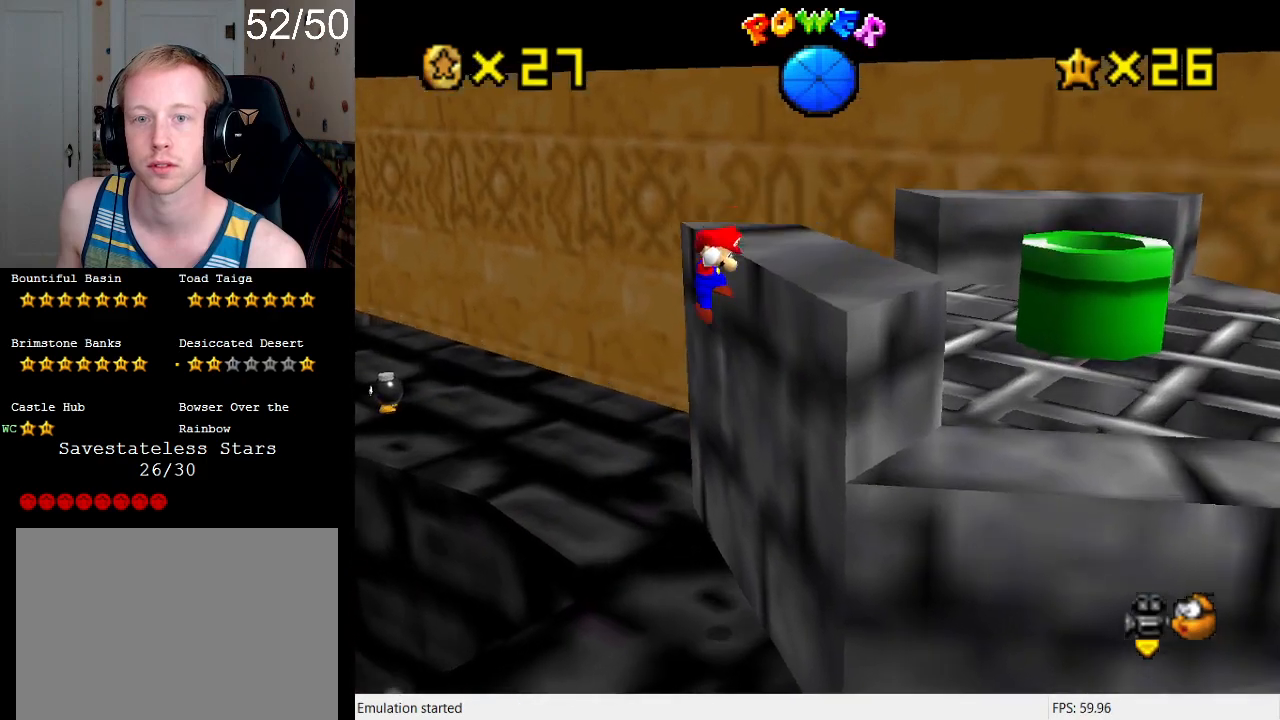
{"buttons": ["CROSS"], "left_stick": "right", "right_stick": "center", "events": [[33, "CROSS", "down"]]}
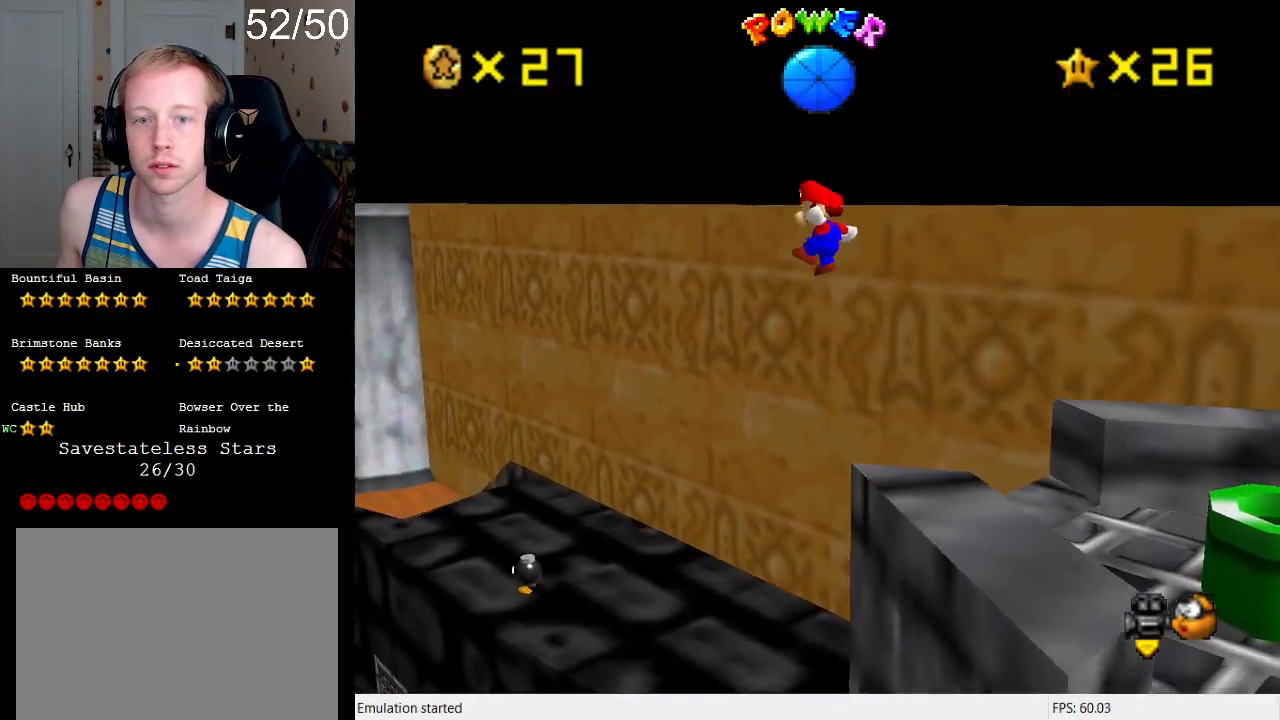
{"buttons": ["CROSS"], "left_stick": "right", "right_stick": "center", "events": []}
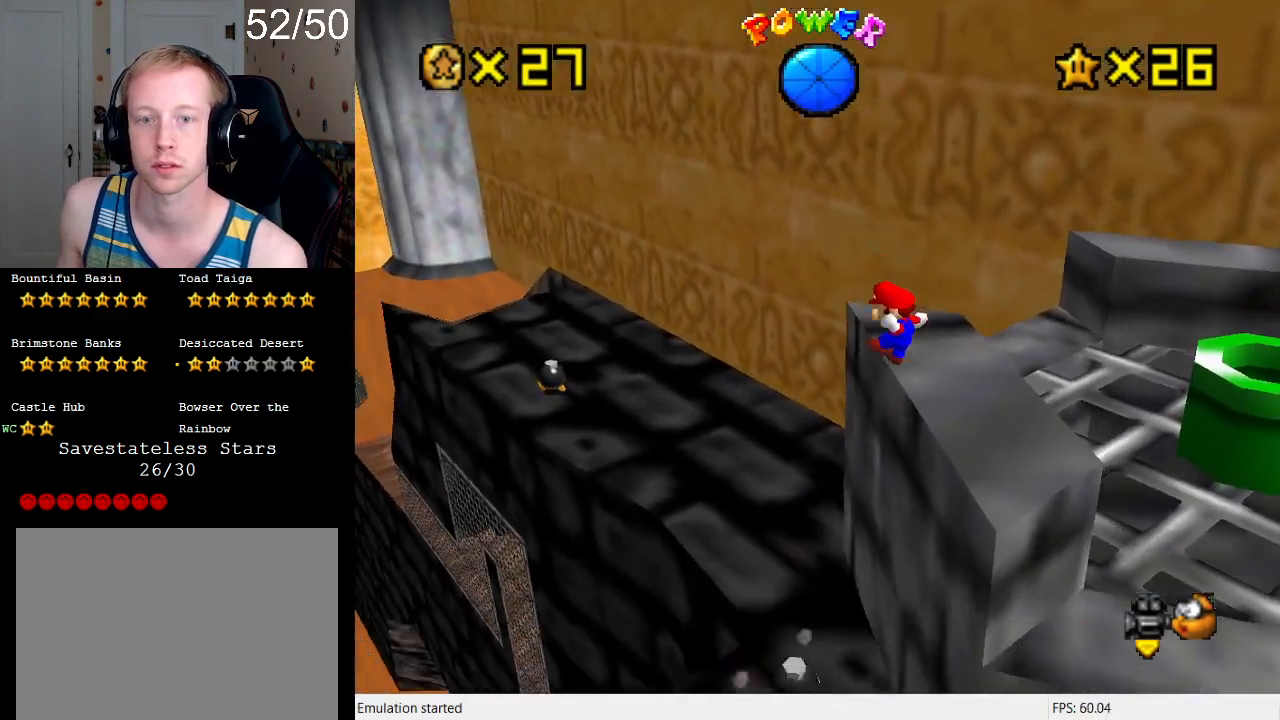
{"buttons": ["L1"], "left_stick": "up-right", "right_stick": "center", "events": [[67, "CROSS", "up"], [133, "CROSS", "down"], [200, "L1", "down"], [233, "left_stick", "up-right"], [267, "CROSS", "up"], [333, "CROSS", "down"], [333, "L1", "up"], [433, "L1", "down"], [500, "CROSS", "up"]]}
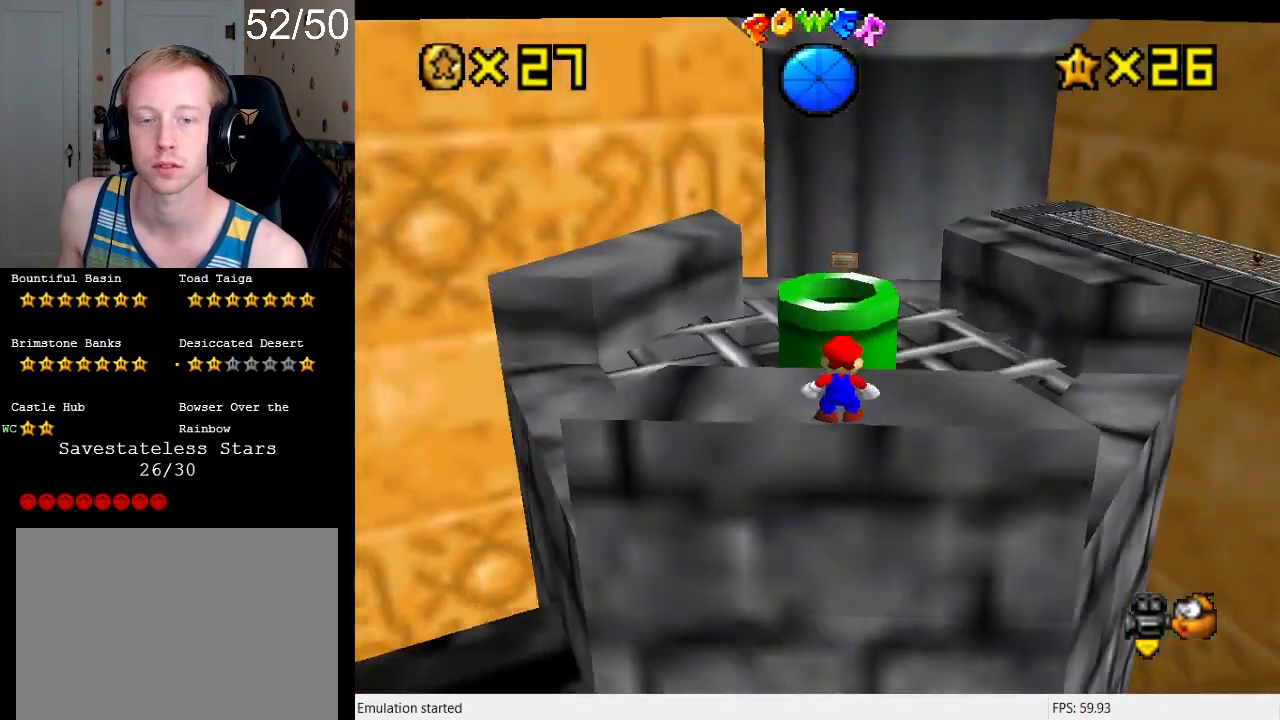
{"buttons": [], "left_stick": "up-left", "right_stick": "center", "events": [[67, "L1", "up"], [67, "left_stick", "up-left"], [167, "L1", "down"], [267, "L1", "up"]]}
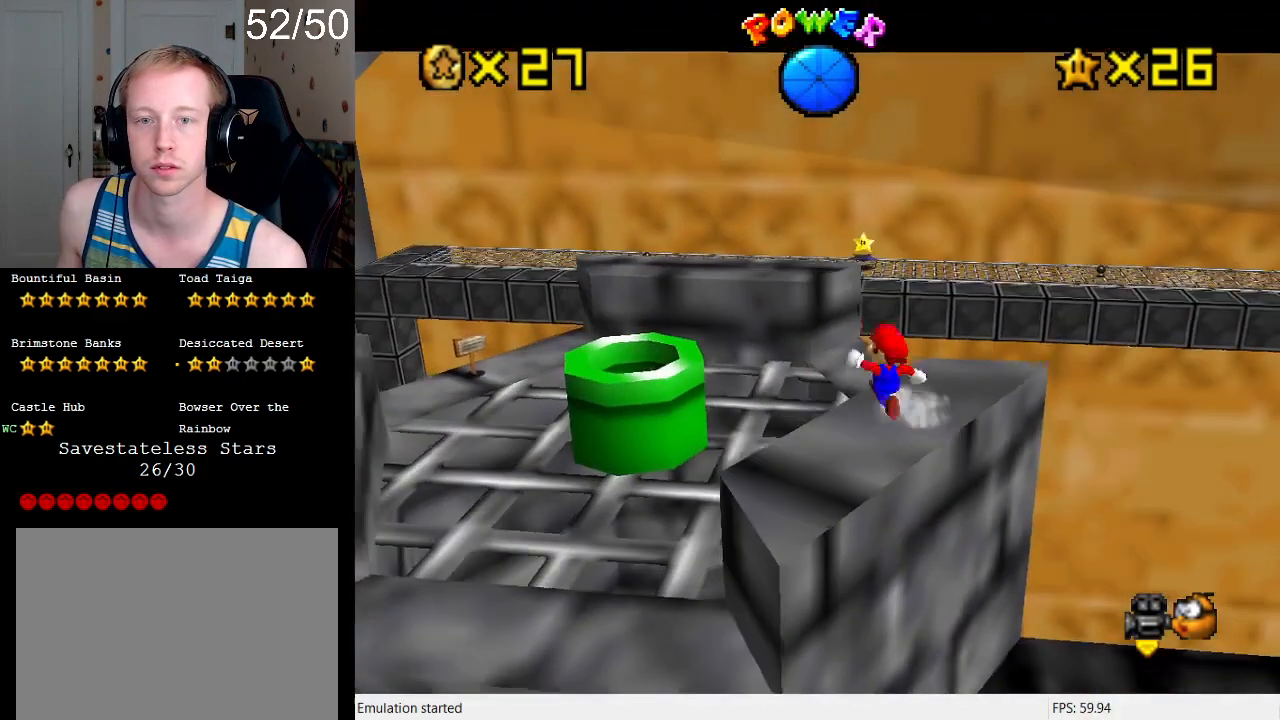
{"buttons": [], "left_stick": "up-left", "right_stick": "center", "events": [[33, "CROSS", "down"], [100, "CROSS", "up"], [233, "left_stick", "up"], [333, "left_stick", "up-left"]]}
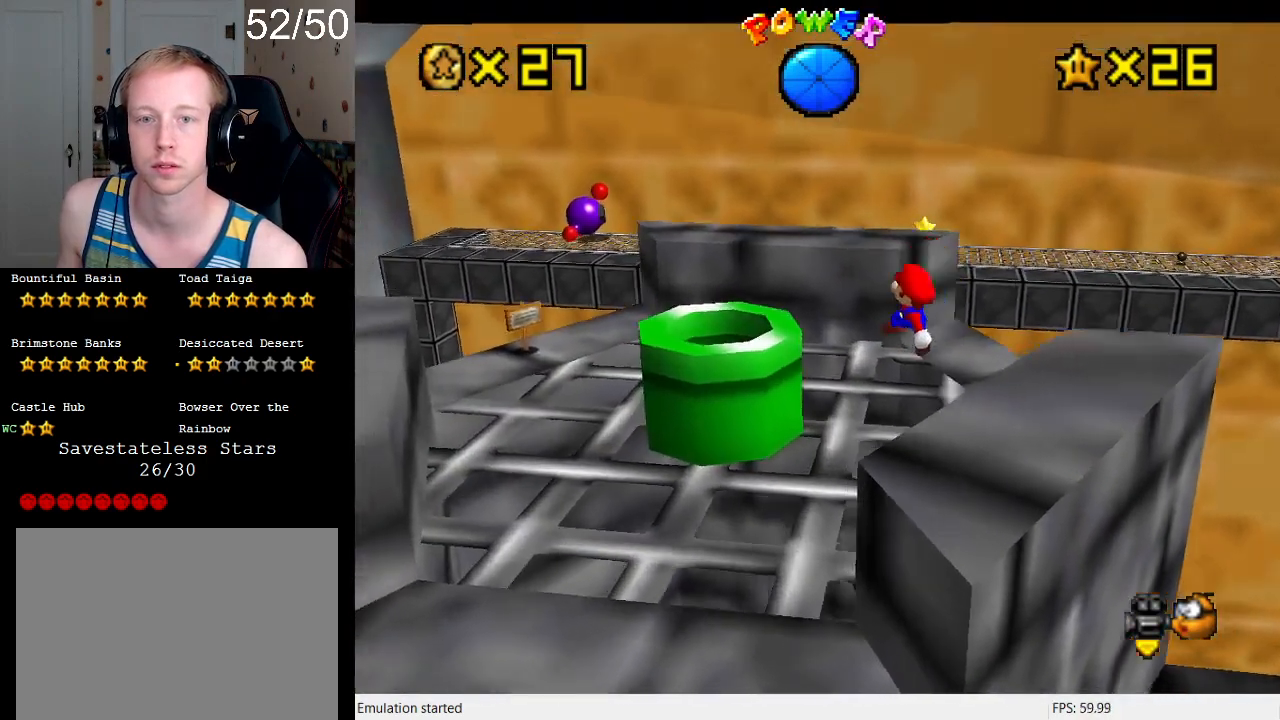
{"buttons": [], "left_stick": "up", "right_stick": "center", "events": [[133, "left_stick", "up"], [400, "CROSS", "down"], [467, "CROSS", "up"]]}
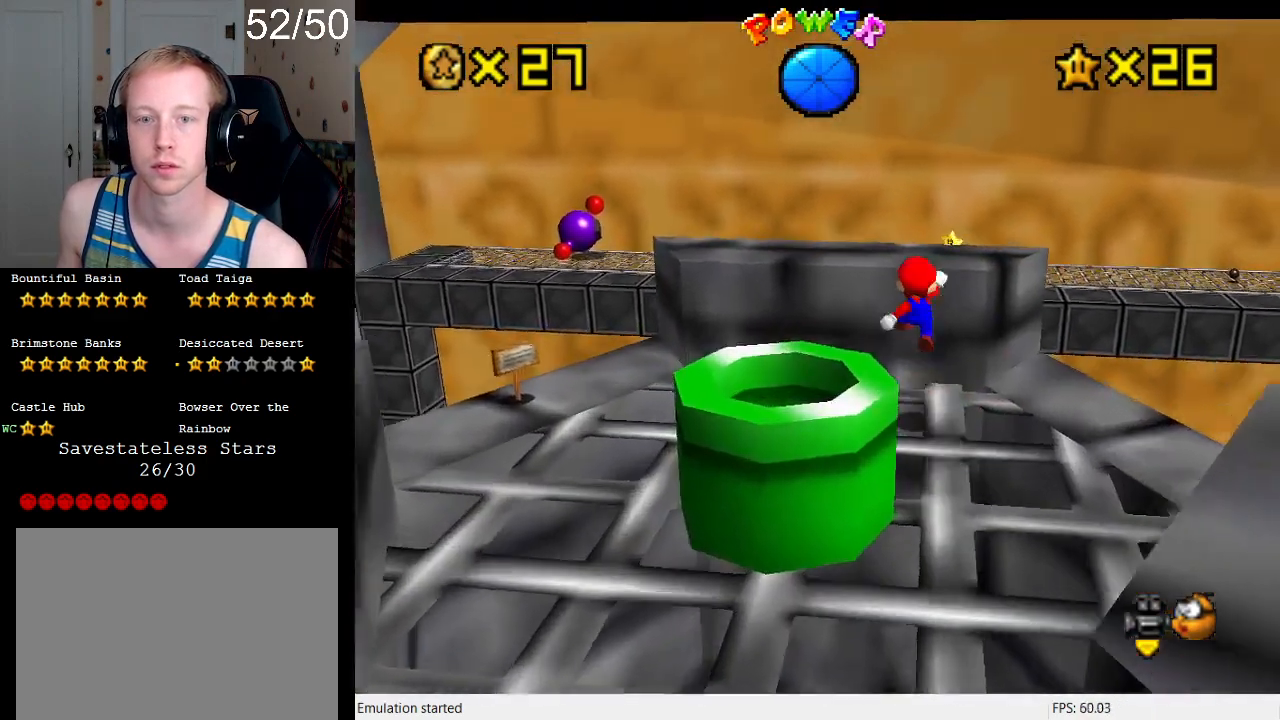
{"buttons": [], "left_stick": "center", "right_stick": "center", "events": [[33, "left_stick", "down-right"], [133, "left_stick", "right"], [333, "left_stick", "center"], [367, "CROSS", "down"], [433, "CROSS", "up"]]}
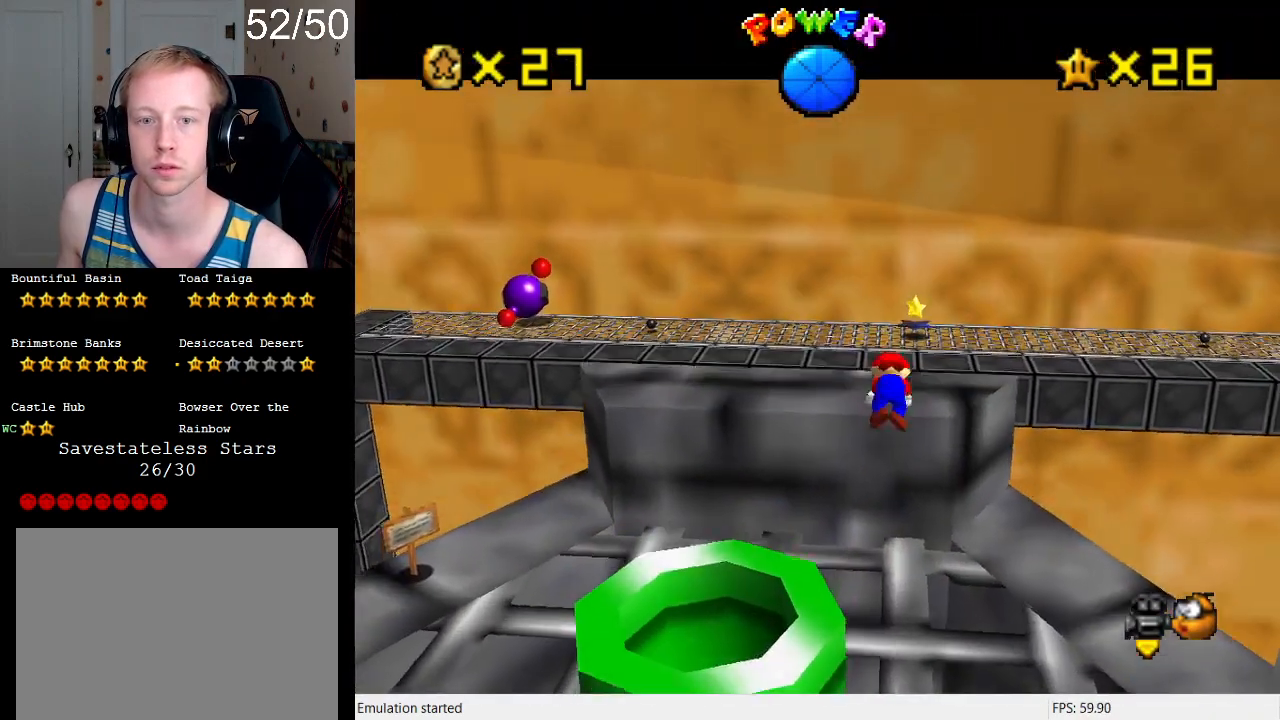
{"buttons": [], "left_stick": "center", "right_stick": "center", "events": []}
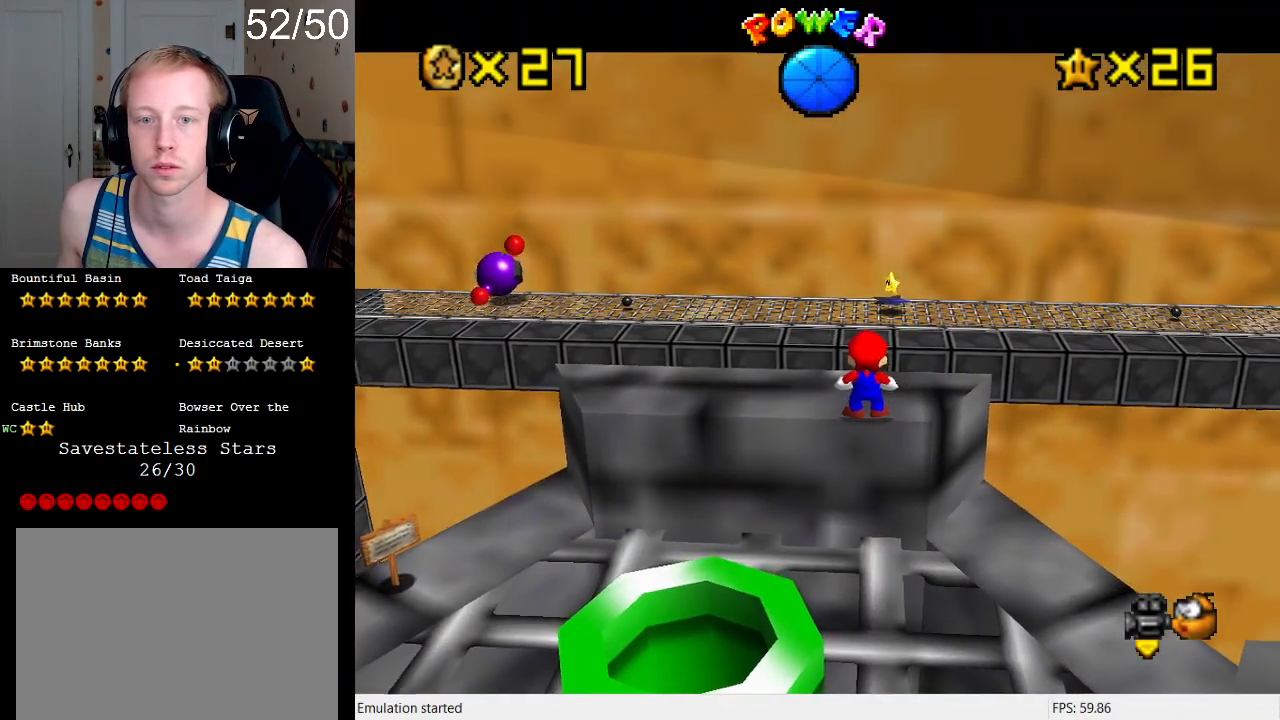
{"buttons": ["CROSS", "SQUARE"], "left_stick": "center", "right_stick": "center", "events": [[400, "CROSS", "down"], [400, "SQUARE", "down"]]}
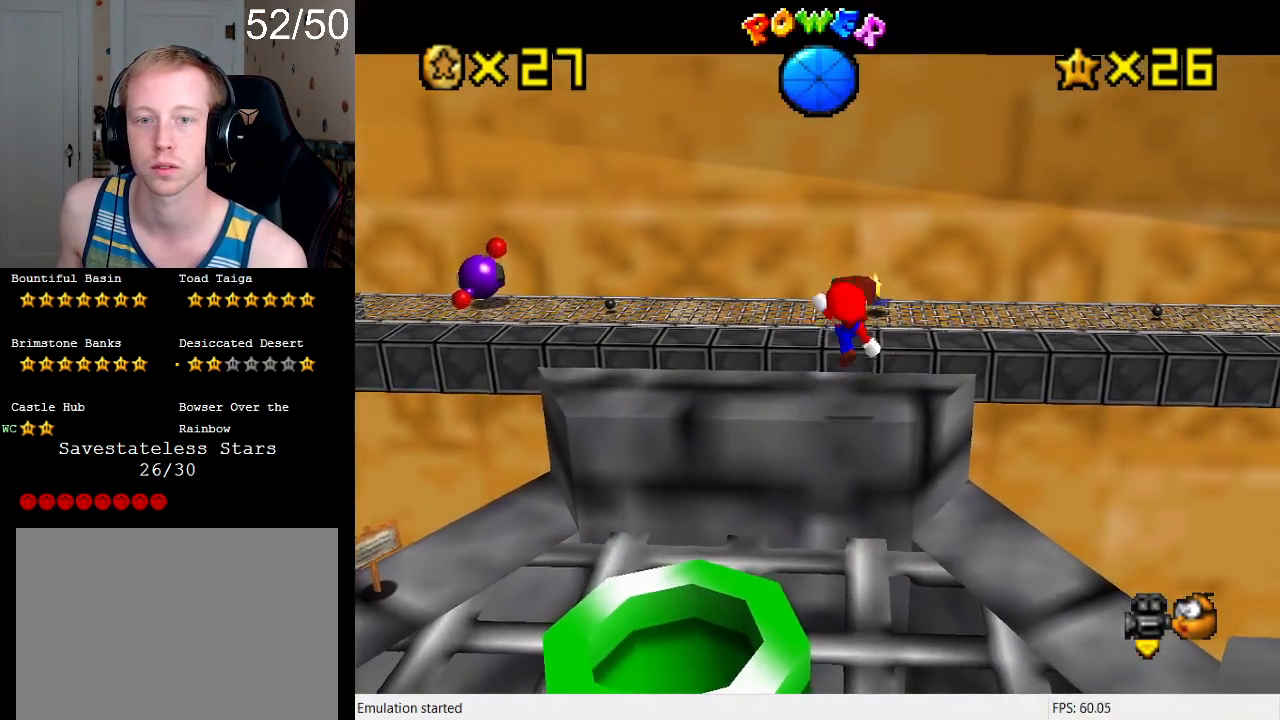
{"buttons": [], "left_stick": "up", "right_stick": "center", "events": [[67, "CROSS", "up"], [67, "SQUARE", "up"], [333, "left_stick", "up"]]}
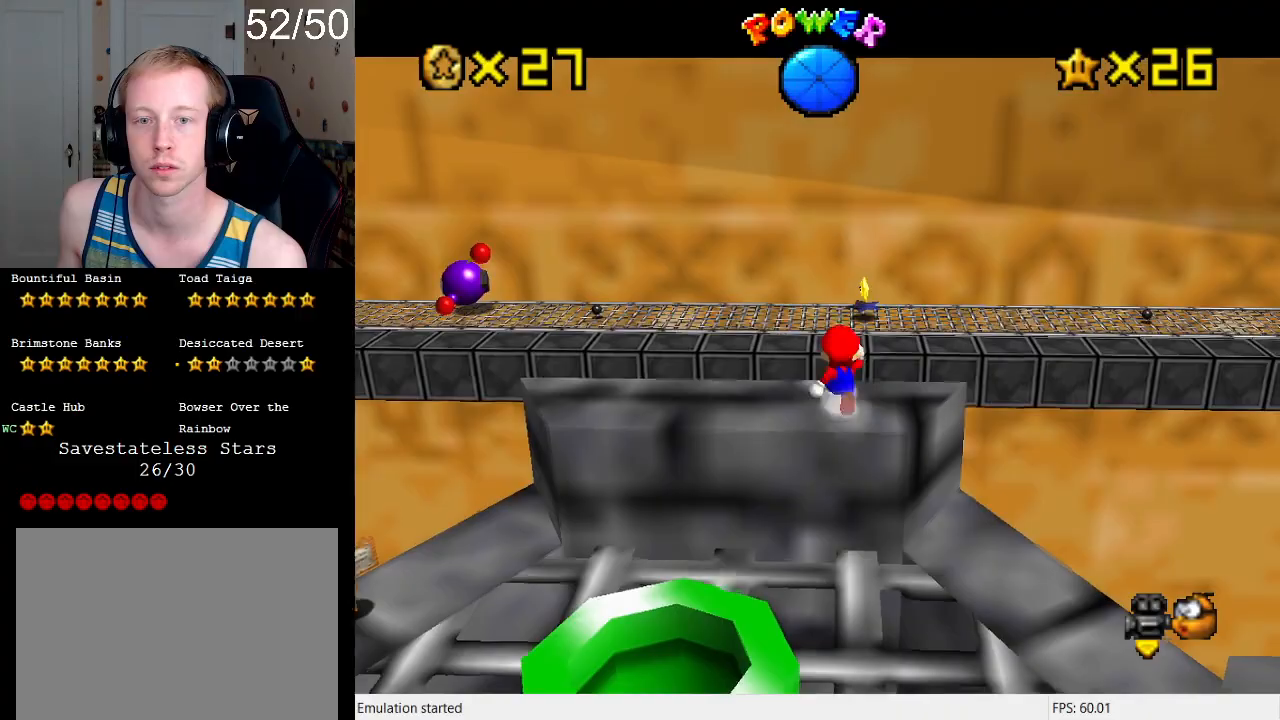
{"buttons": ["CROSS", "L2"], "left_stick": "up", "right_stick": "center", "events": [[200, "L2", "down"], [267, "CROSS", "down"]]}
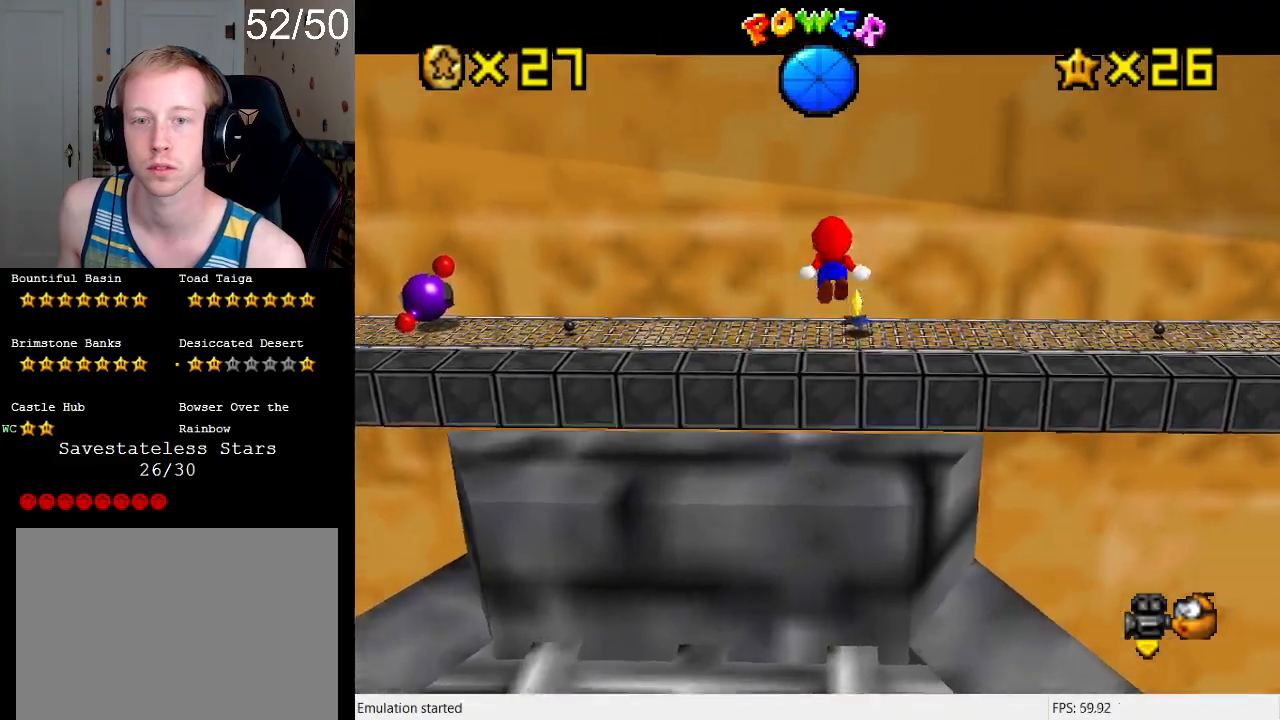
{"buttons": ["CROSS", "L2"], "left_stick": "up", "right_stick": "center", "events": []}
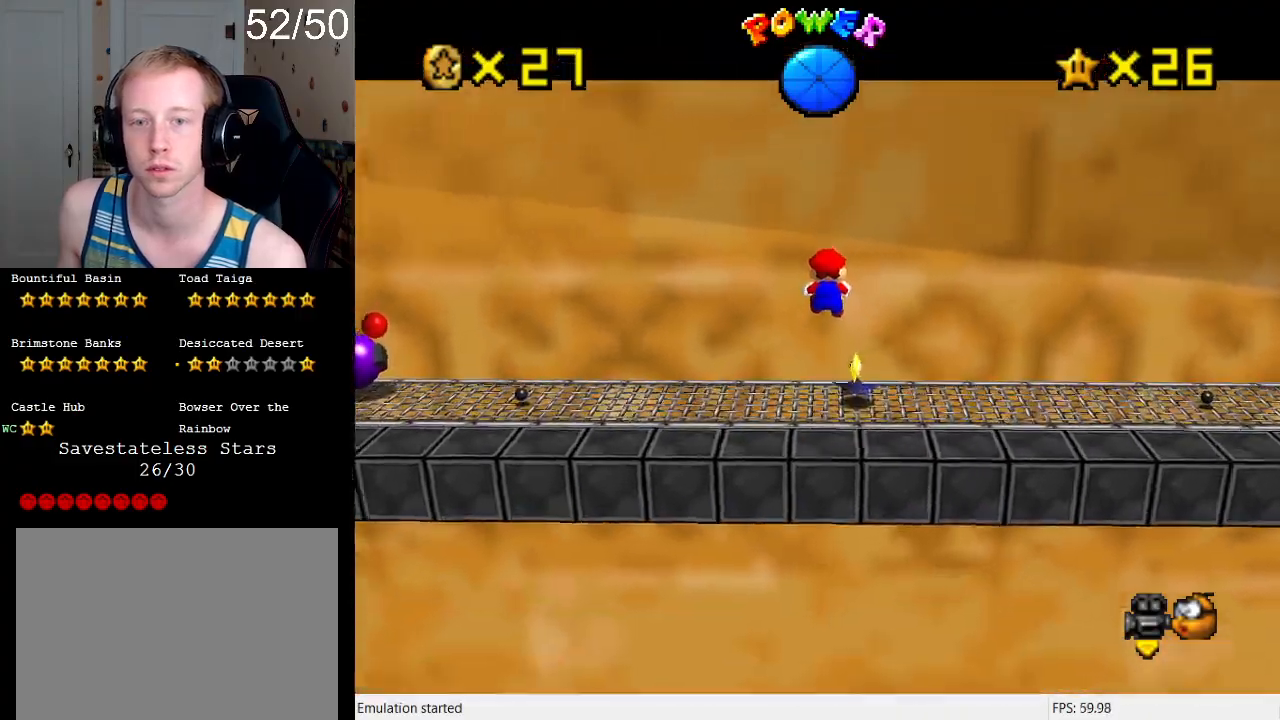
{"buttons": ["CROSS", "L2"], "left_stick": "up", "right_stick": "center", "events": []}
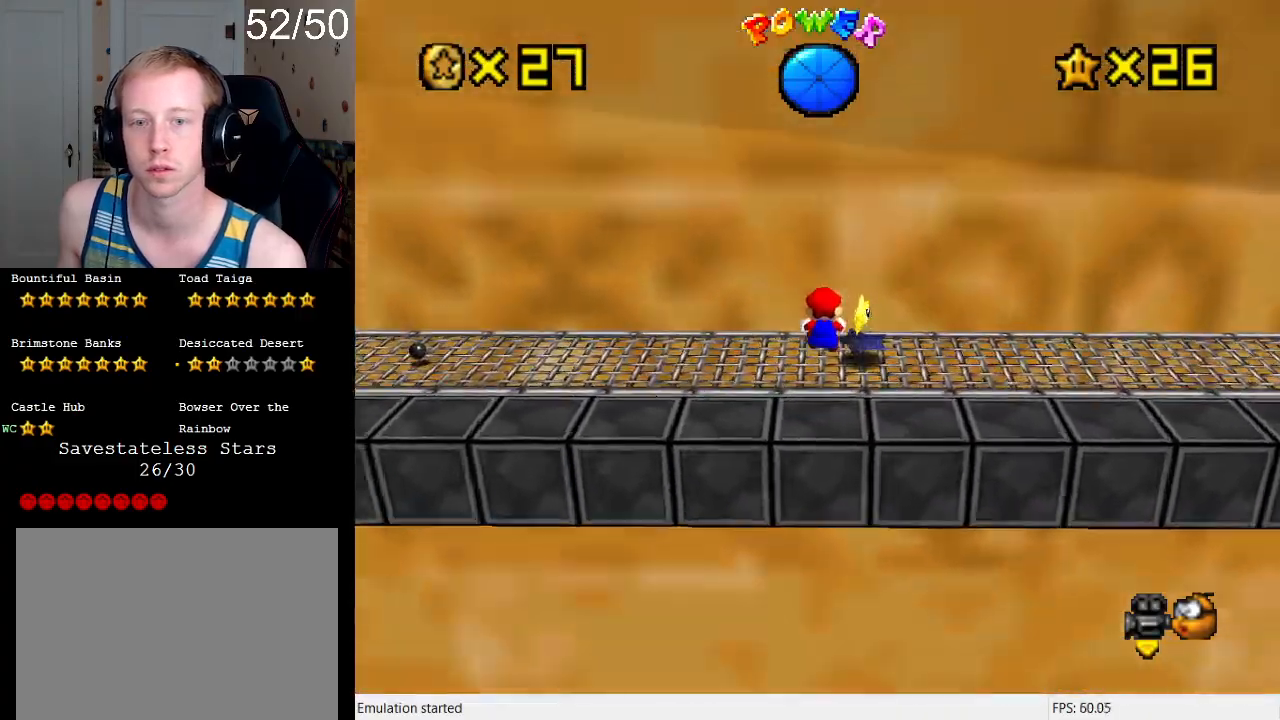
{"buttons": [], "left_stick": "up-right", "right_stick": "center", "events": [[267, "left_stick", "up-right"], [333, "CROSS", "up"], [433, "L2", "up"]]}
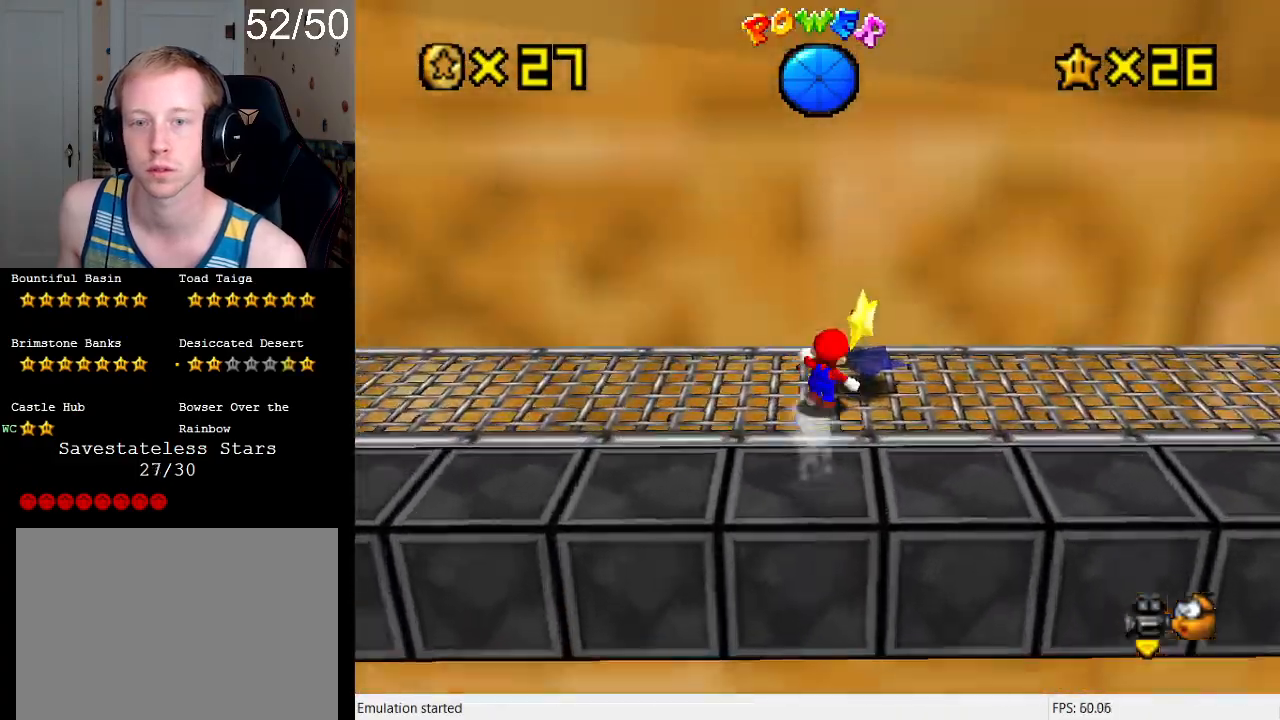
{"buttons": [], "left_stick": "center", "right_stick": "center", "events": [[367, "left_stick", "center"]]}
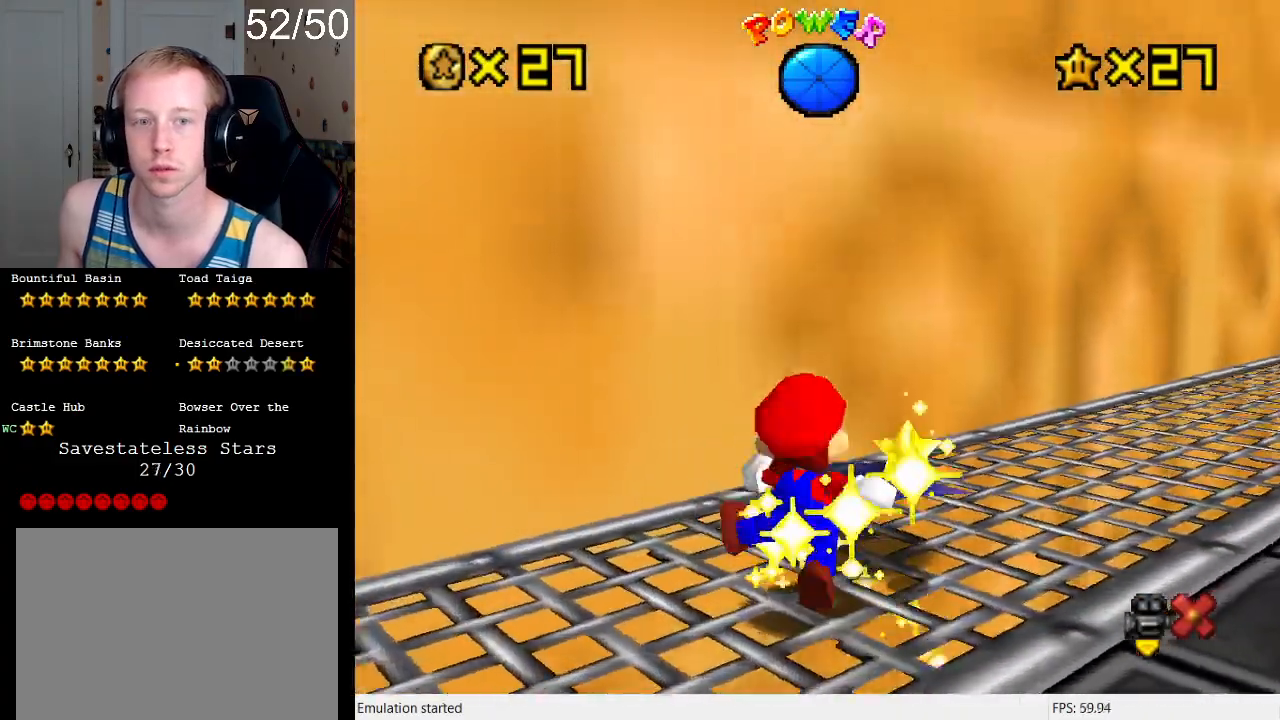
{"buttons": [], "left_stick": "center", "right_stick": "center", "events": []}
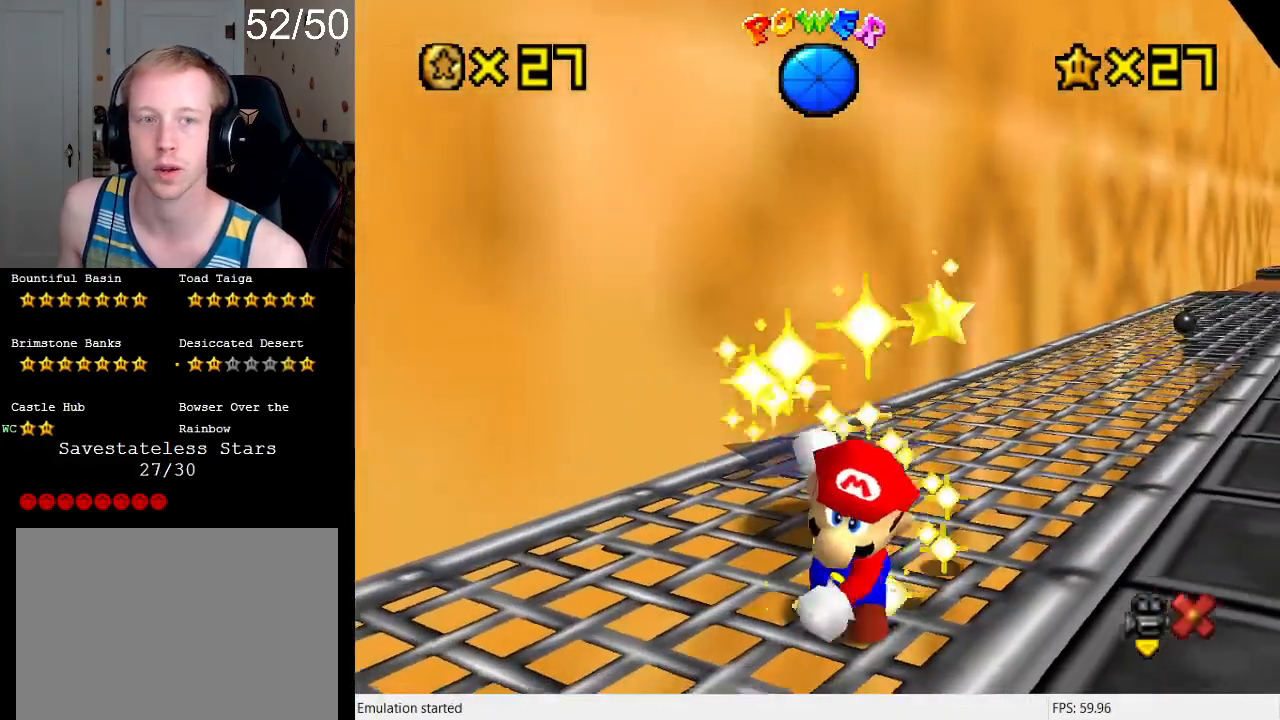
{"buttons": [], "left_stick": "center", "right_stick": "center", "events": []}
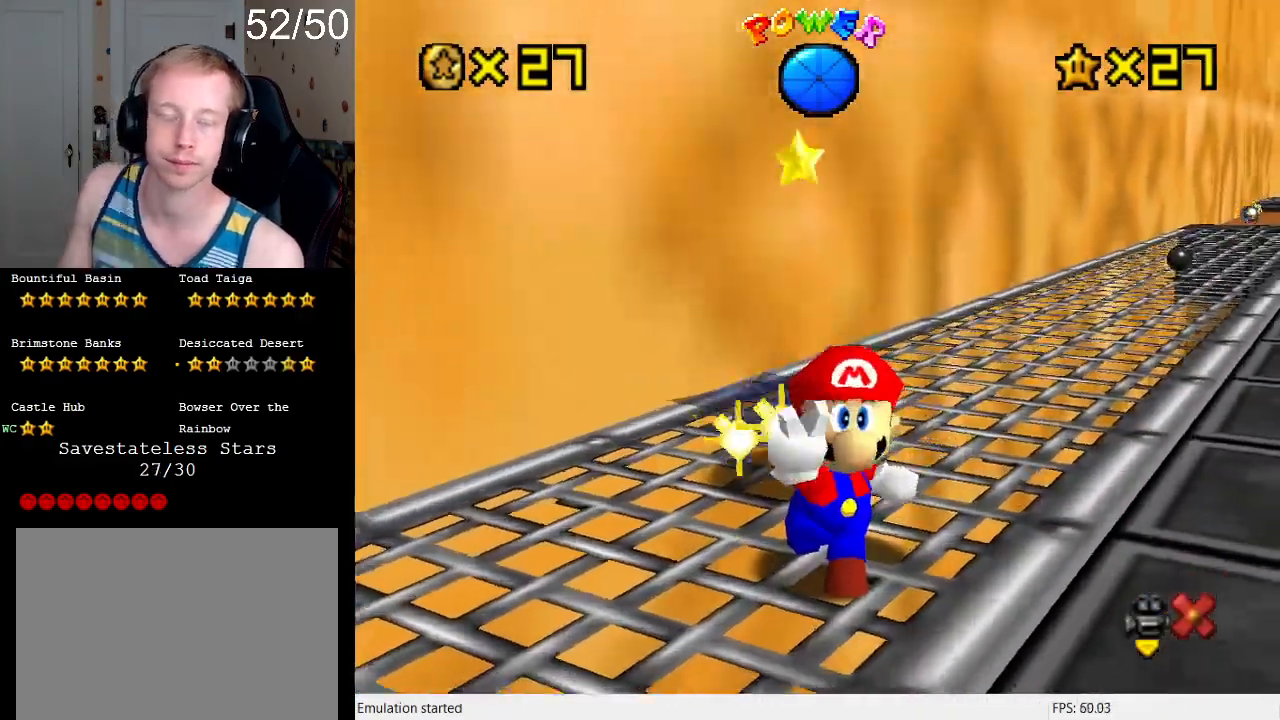
{"buttons": [], "left_stick": "center", "right_stick": "center", "events": []}
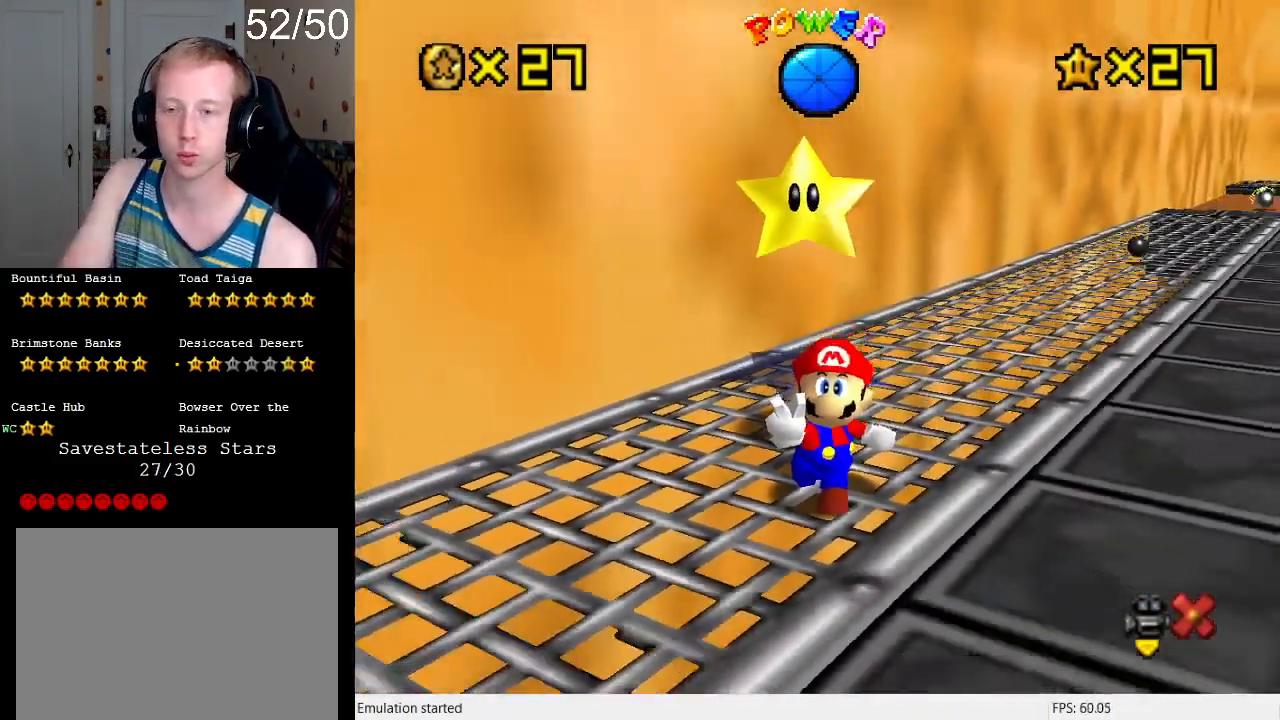
{"buttons": [], "left_stick": "center", "right_stick": "center", "events": []}
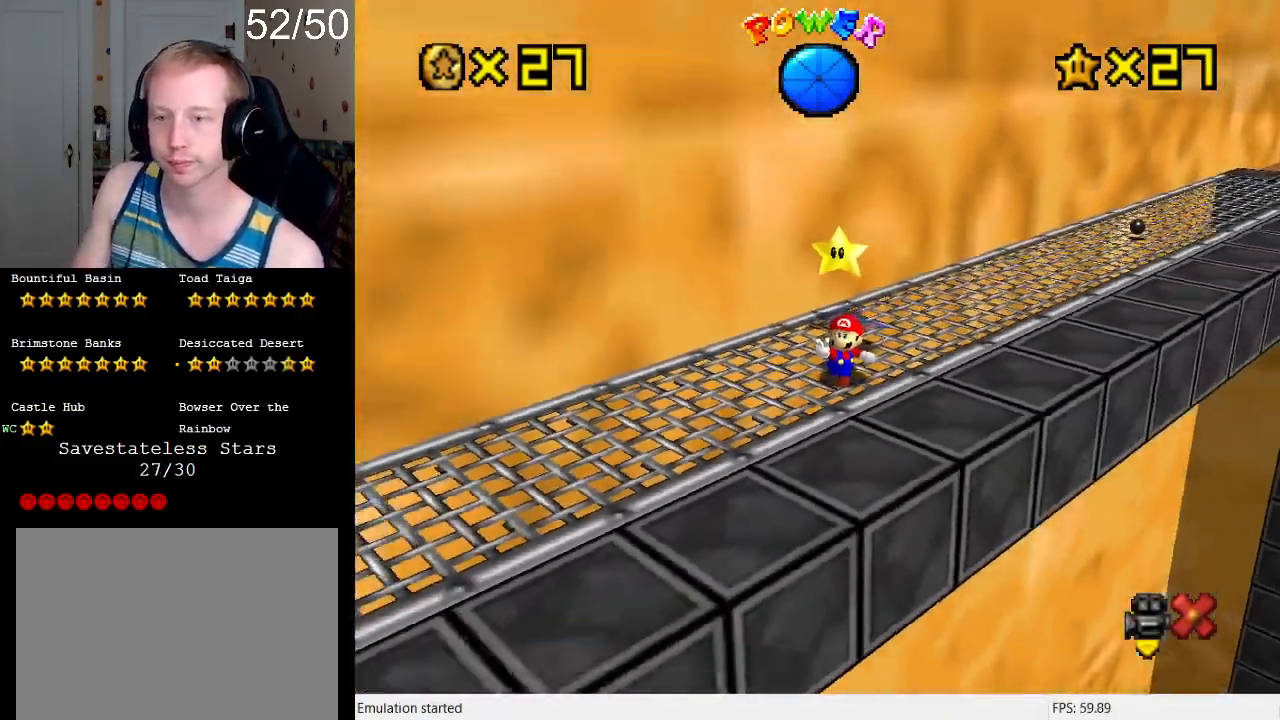
{"buttons": [], "left_stick": "center", "right_stick": "center", "events": []}
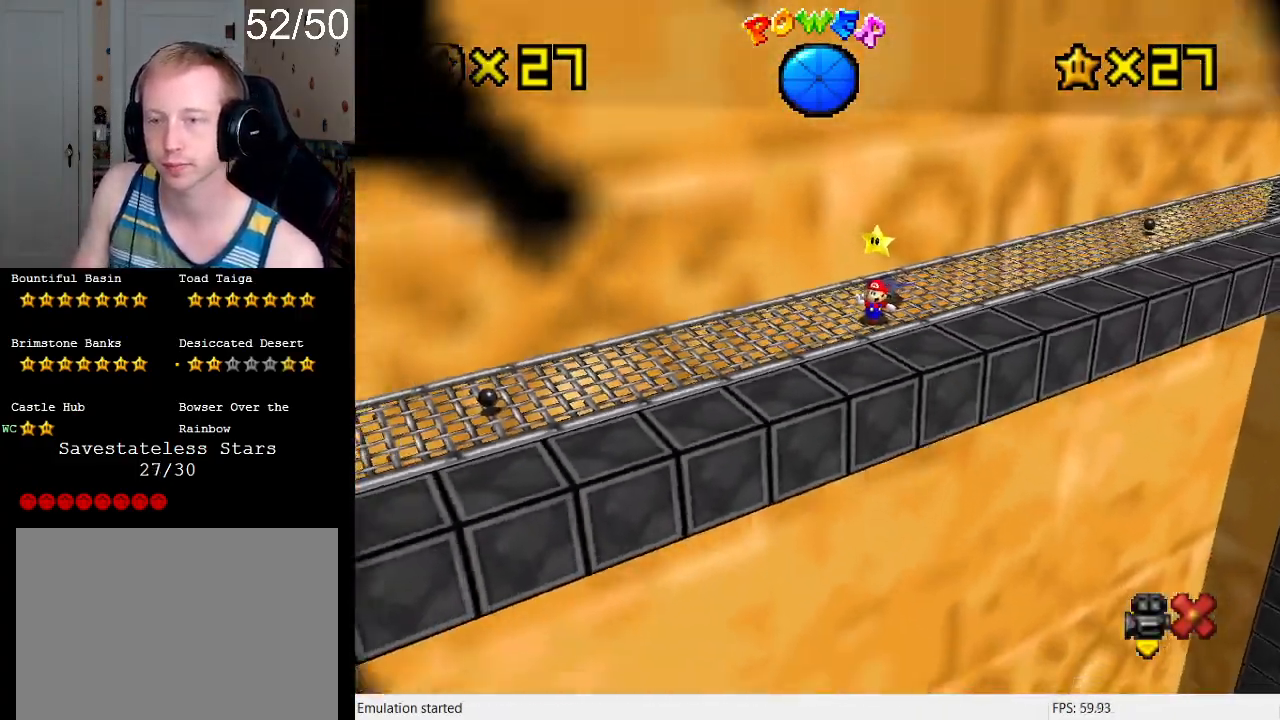
{"buttons": [], "left_stick": "center", "right_stick": "center", "events": []}
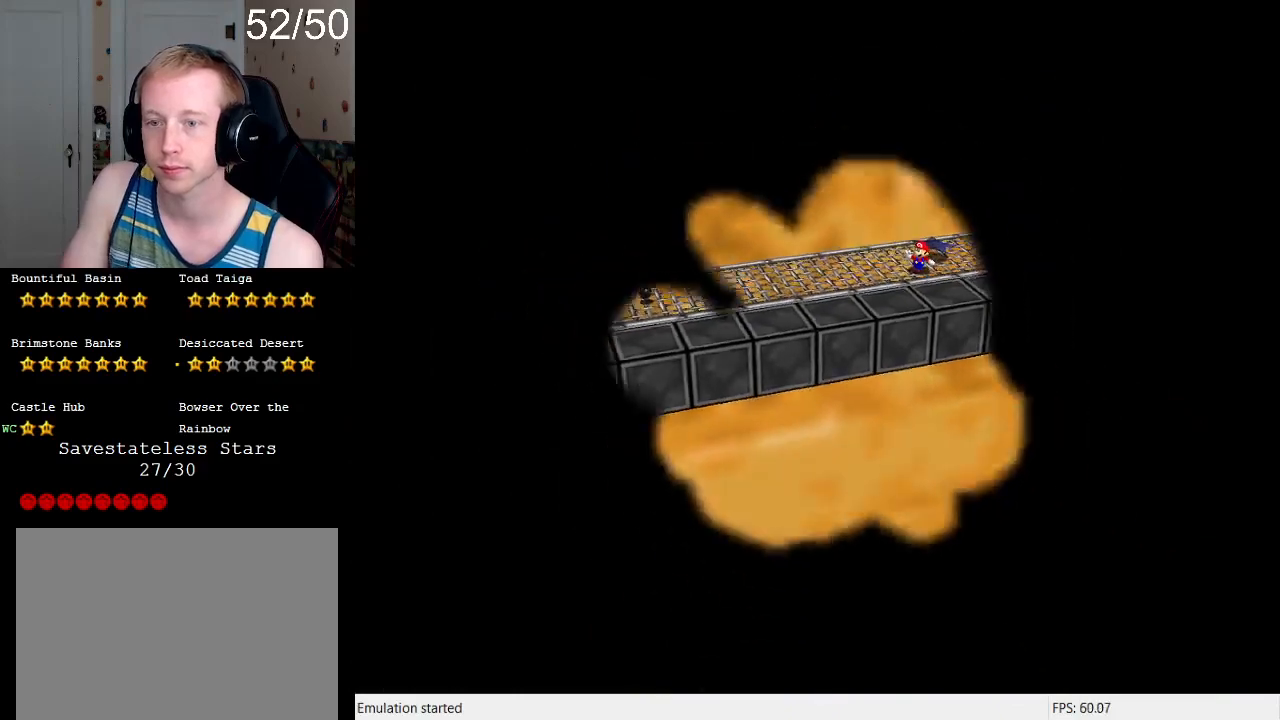
{"buttons": [], "left_stick": "center", "right_stick": "center", "events": []}
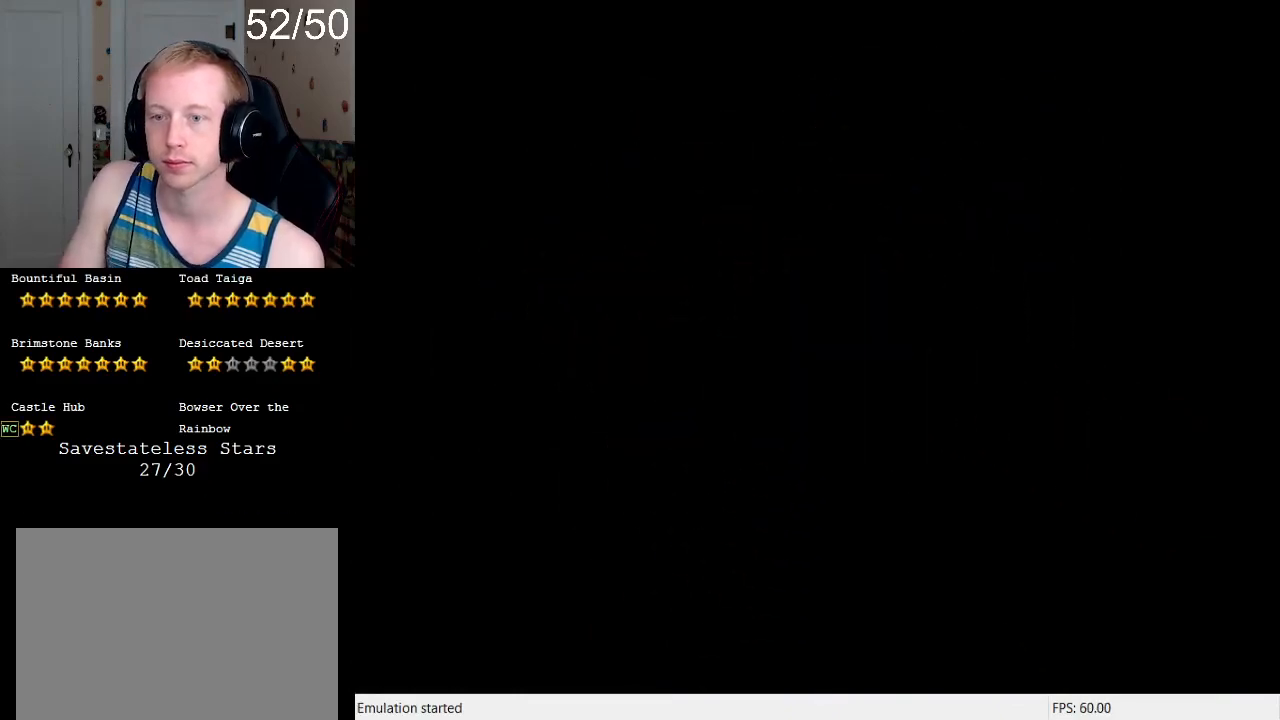
{"buttons": [], "left_stick": "center", "right_stick": "center", "events": []}
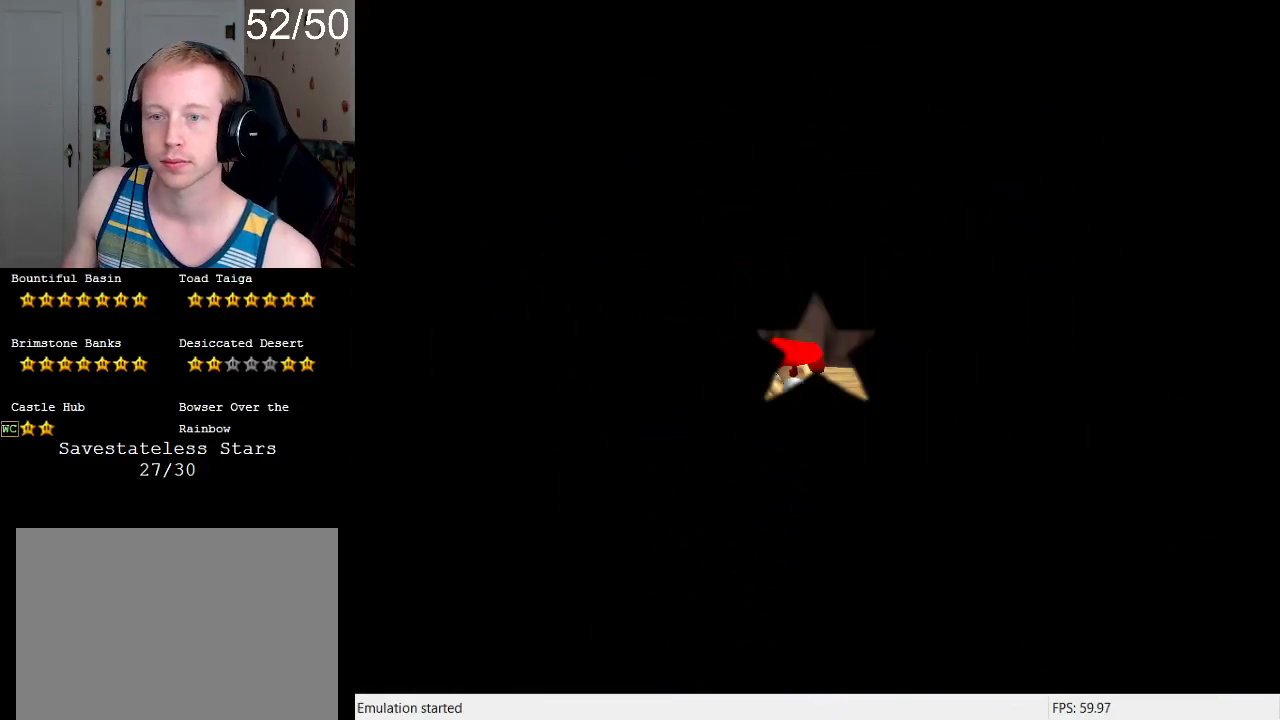
{"buttons": [], "left_stick": "center", "right_stick": "center", "events": []}
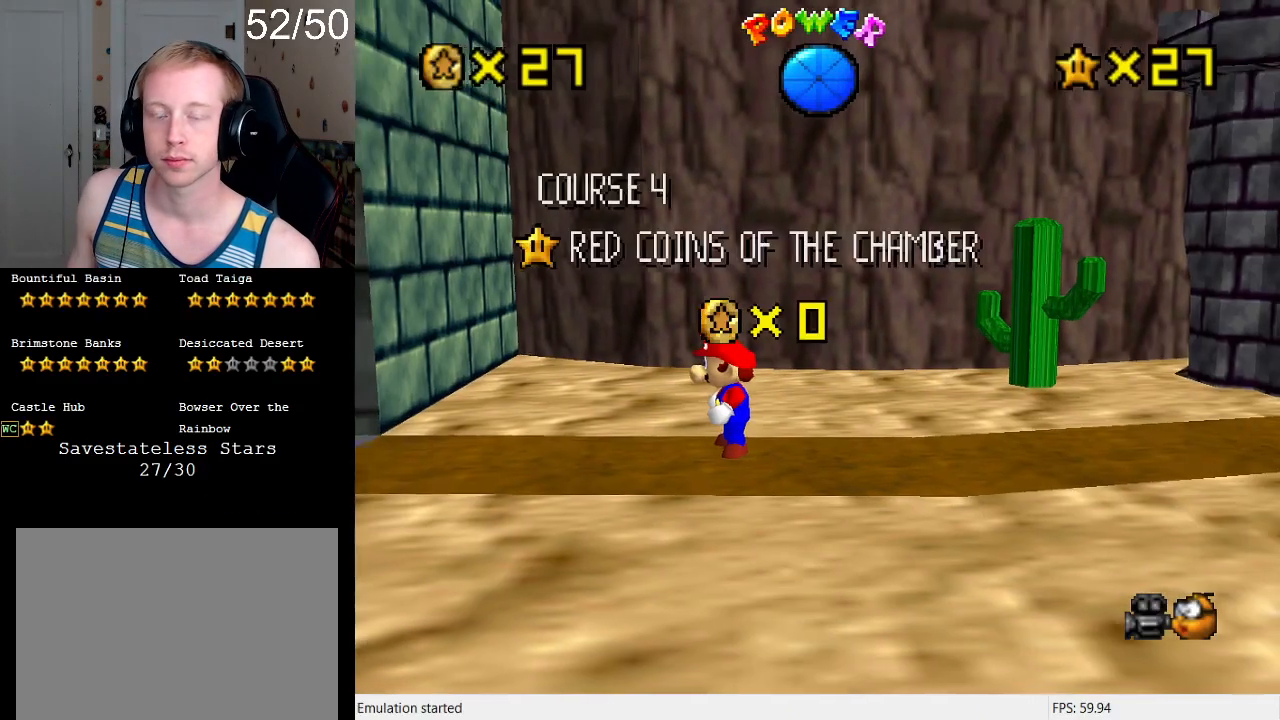
{"buttons": [], "left_stick": "center", "right_stick": "center", "events": []}